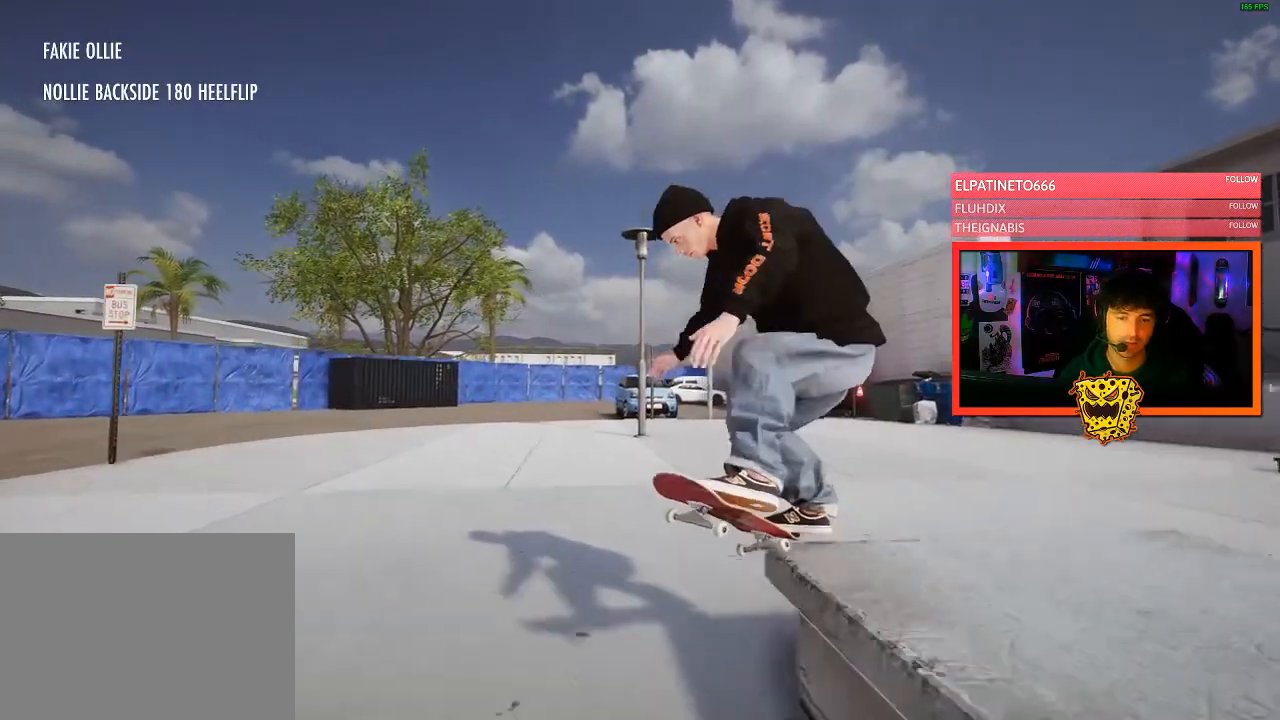
Gameplay with a controller (Xbox layout); each line is a JSON object with the inputs held at the frame after it. "events" lists button and stick changes between this image and that frame as [ms after this image, input, new state], when the widget could be followed in between. Not read: L3 R3.
{"buttons": ["R2"], "left_stick": "center", "right_stick": "center", "events": [[83, "left_stick", "center"], [83, "right_stick", "center"], [450, "R2", "down"]]}
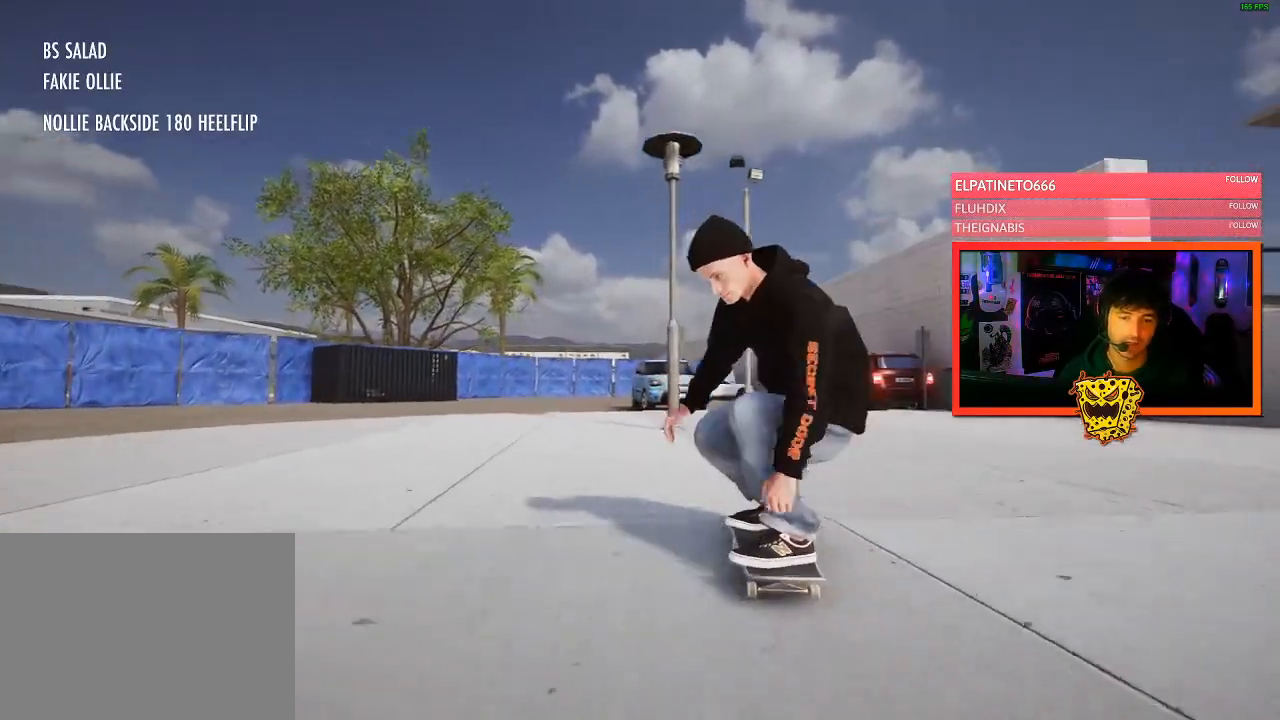
{"buttons": ["X", "R2"], "left_stick": "center", "right_stick": "center", "events": [[483, "X", "down"]]}
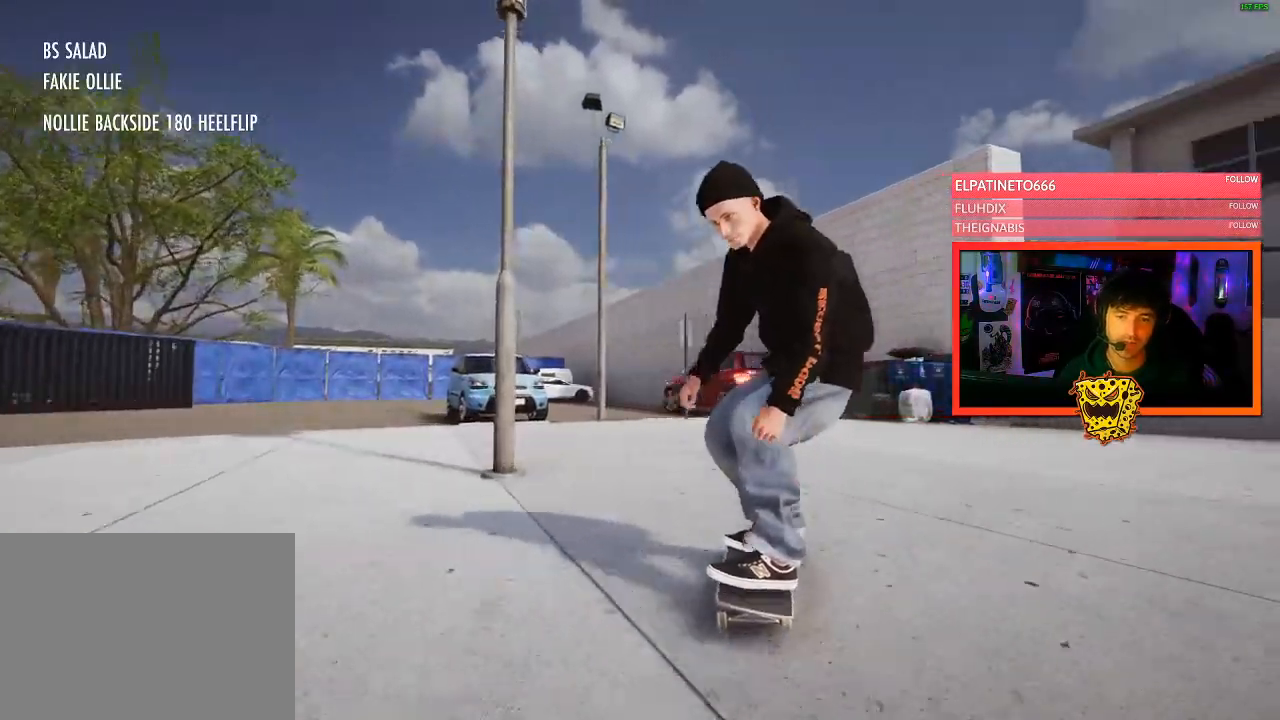
{"buttons": ["X", "R2"], "left_stick": "center", "right_stick": "center", "events": []}
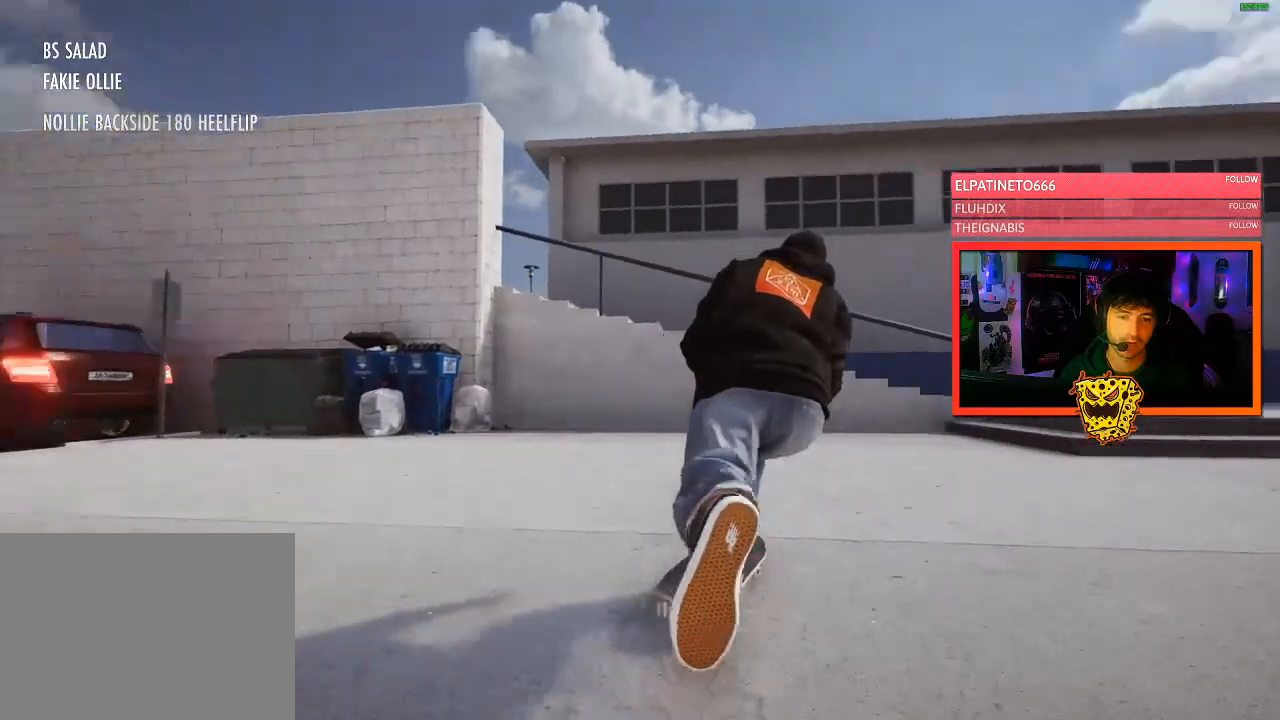
{"buttons": [], "left_stick": "center", "right_stick": "center", "events": [[333, "X", "up"], [367, "R2", "up"]]}
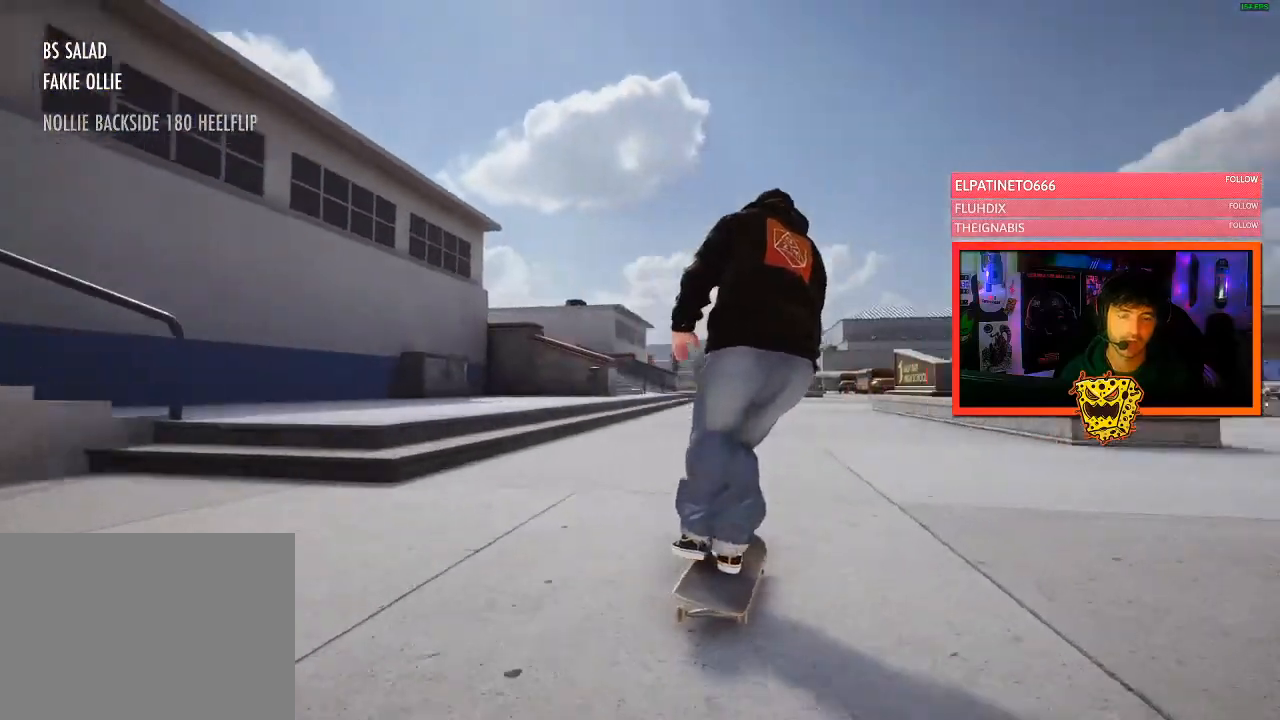
{"buttons": [], "left_stick": "center", "right_stick": "center", "events": [[233, "left_stick", "up"], [267, "right_stick", "up"], [450, "right_stick", "right"], [483, "left_stick", "center"], [500, "right_stick", "center"]]}
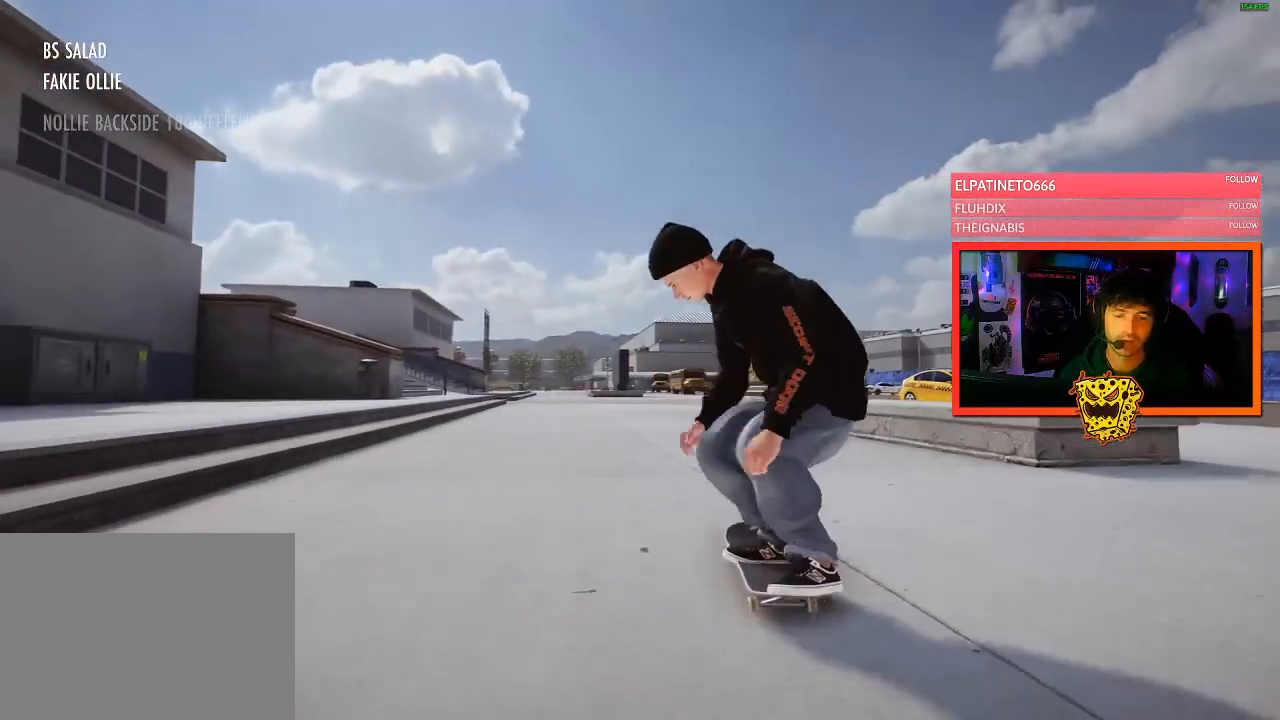
{"buttons": ["R2"], "left_stick": "center", "right_stick": "left", "events": [[83, "R2", "down"], [350, "right_stick", "left"]]}
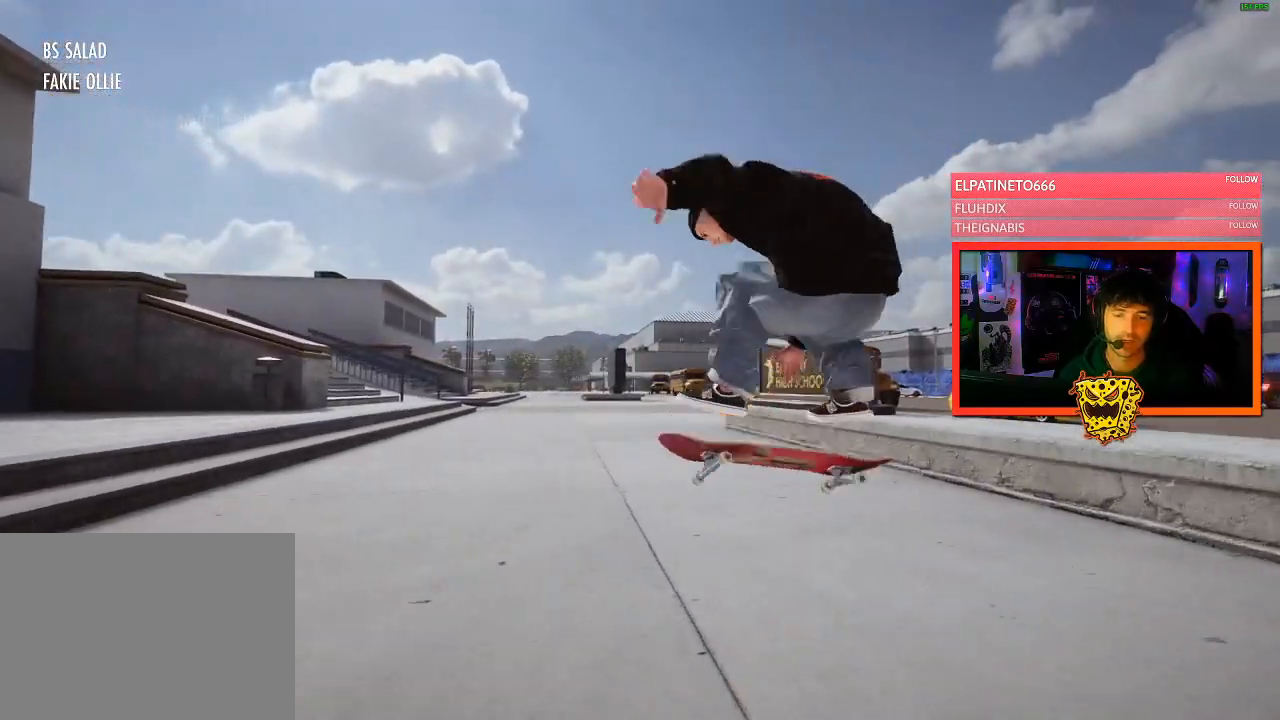
{"buttons": ["R2"], "left_stick": "center", "right_stick": "center", "events": [[67, "right_stick", "center"], [150, "R2", "up"], [450, "R2", "down"]]}
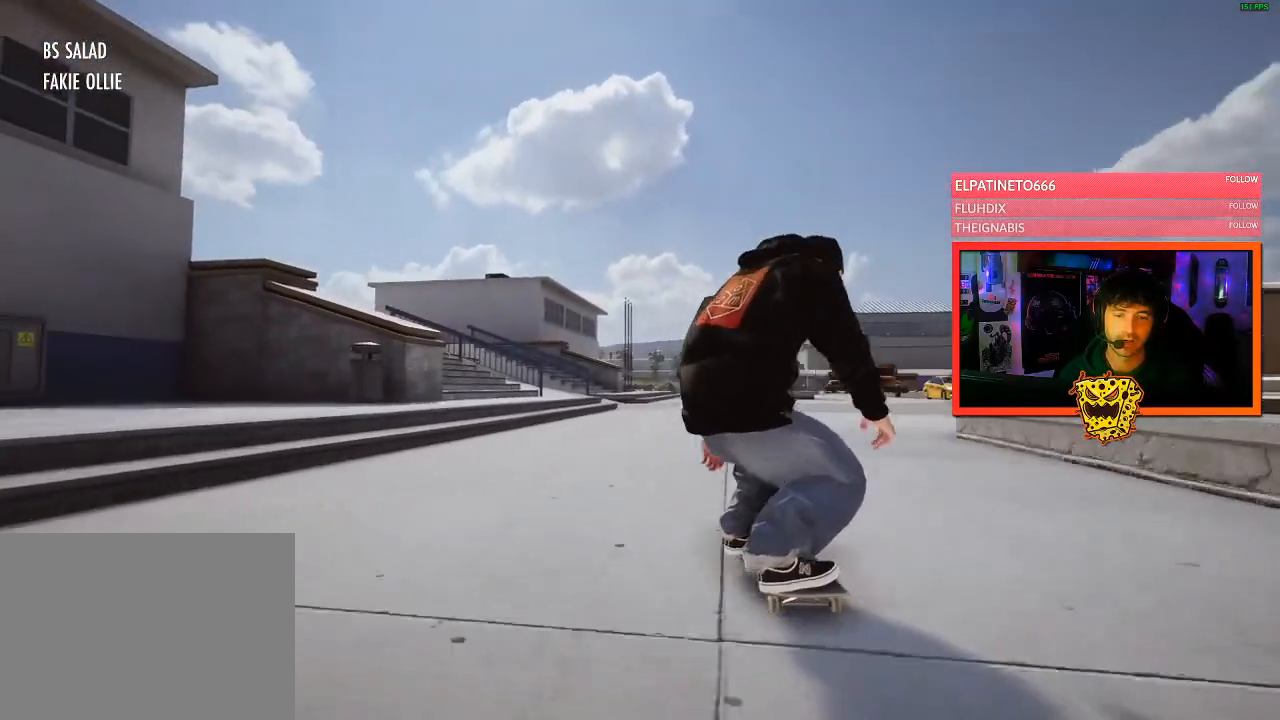
{"buttons": ["L2"], "left_stick": "down", "right_stick": "down", "events": [[250, "R2", "up"], [317, "left_stick", "down"], [333, "right_stick", "down"], [467, "L2", "down"]]}
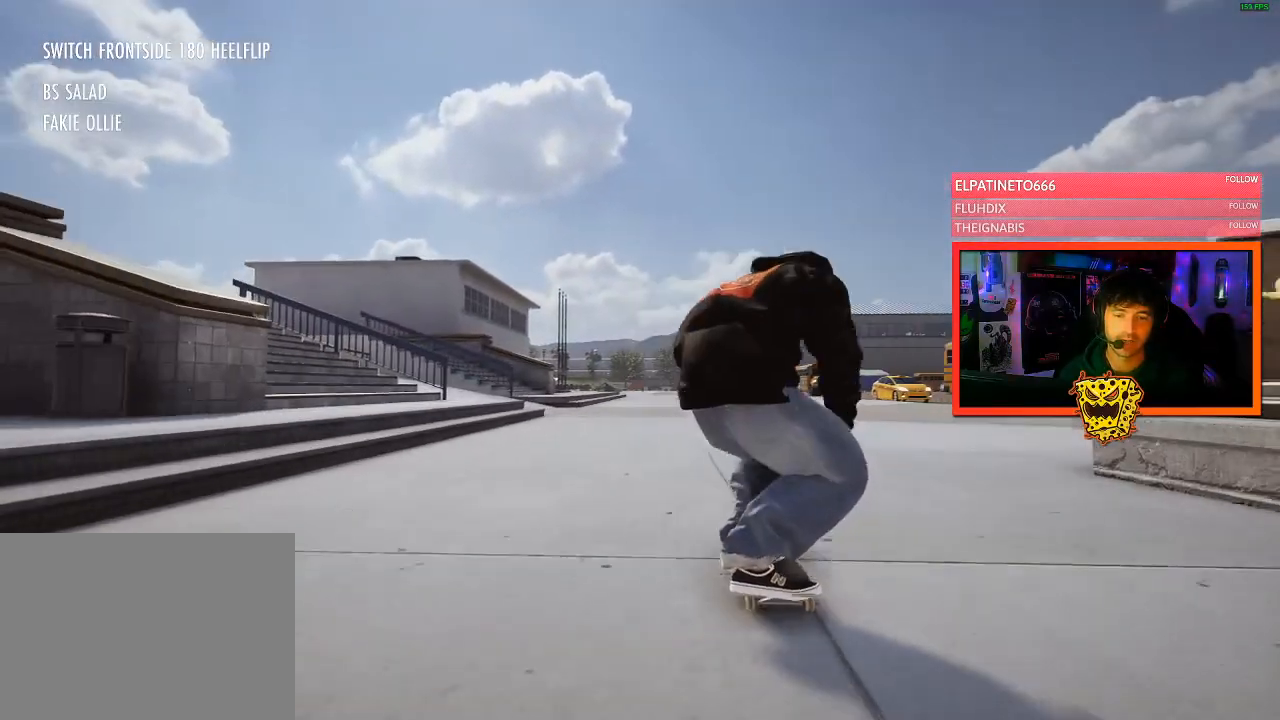
{"buttons": ["L2"], "left_stick": "center", "right_stick": "center", "events": [[183, "left_stick", "left"], [200, "right_stick", "center"], [233, "left_stick", "center"]]}
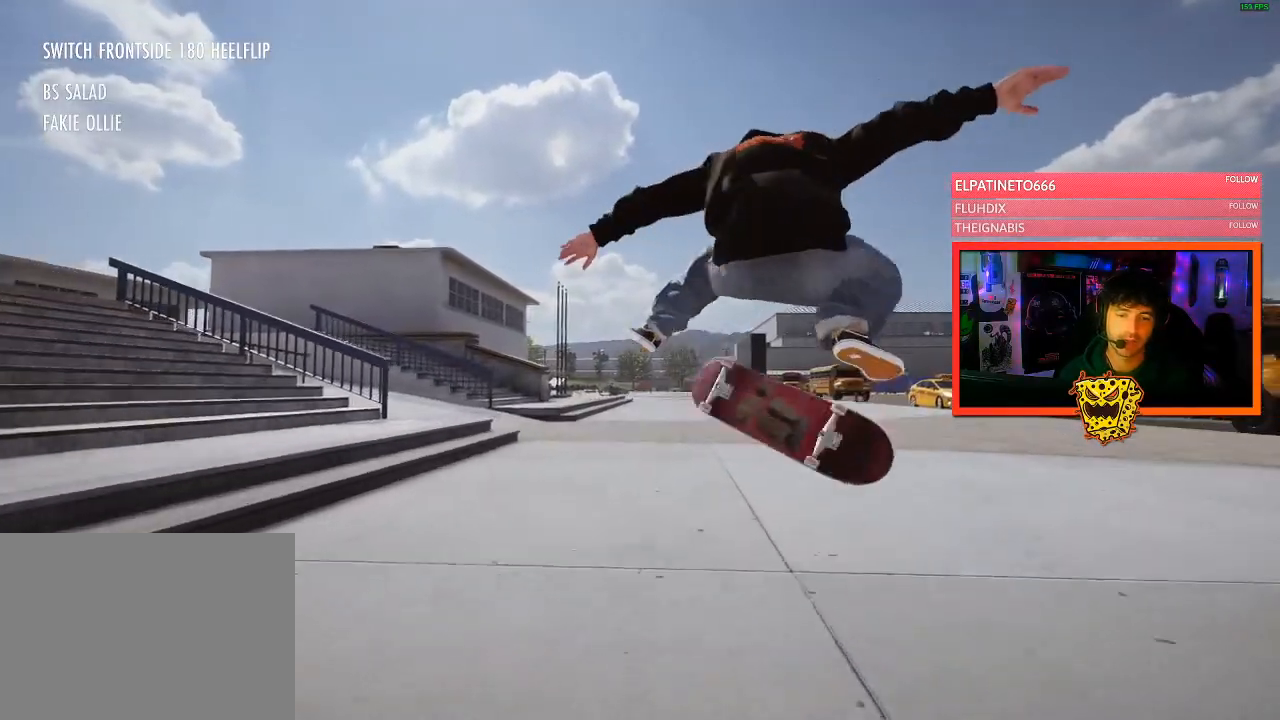
{"buttons": [], "left_stick": "center", "right_stick": "center", "events": [[317, "L2", "up"]]}
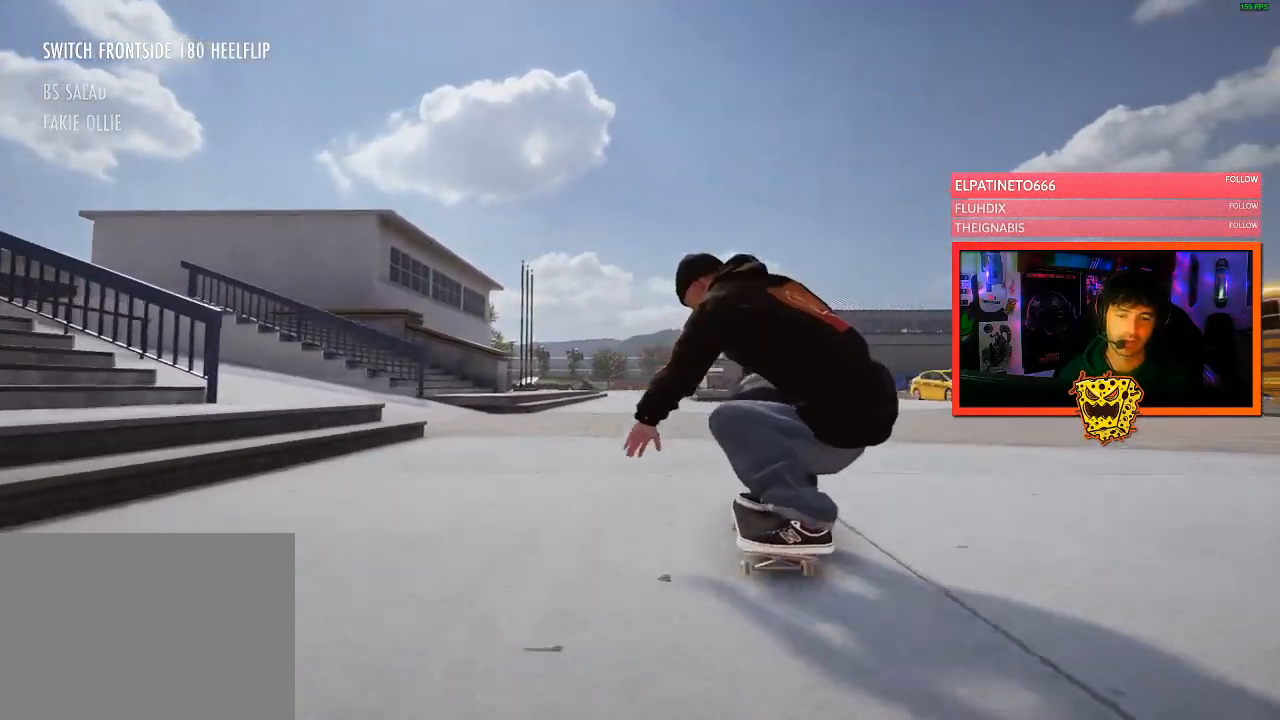
{"buttons": ["X"], "left_stick": "center", "right_stick": "center", "events": [[183, "L2", "down"], [400, "X", "down"], [417, "L2", "up"]]}
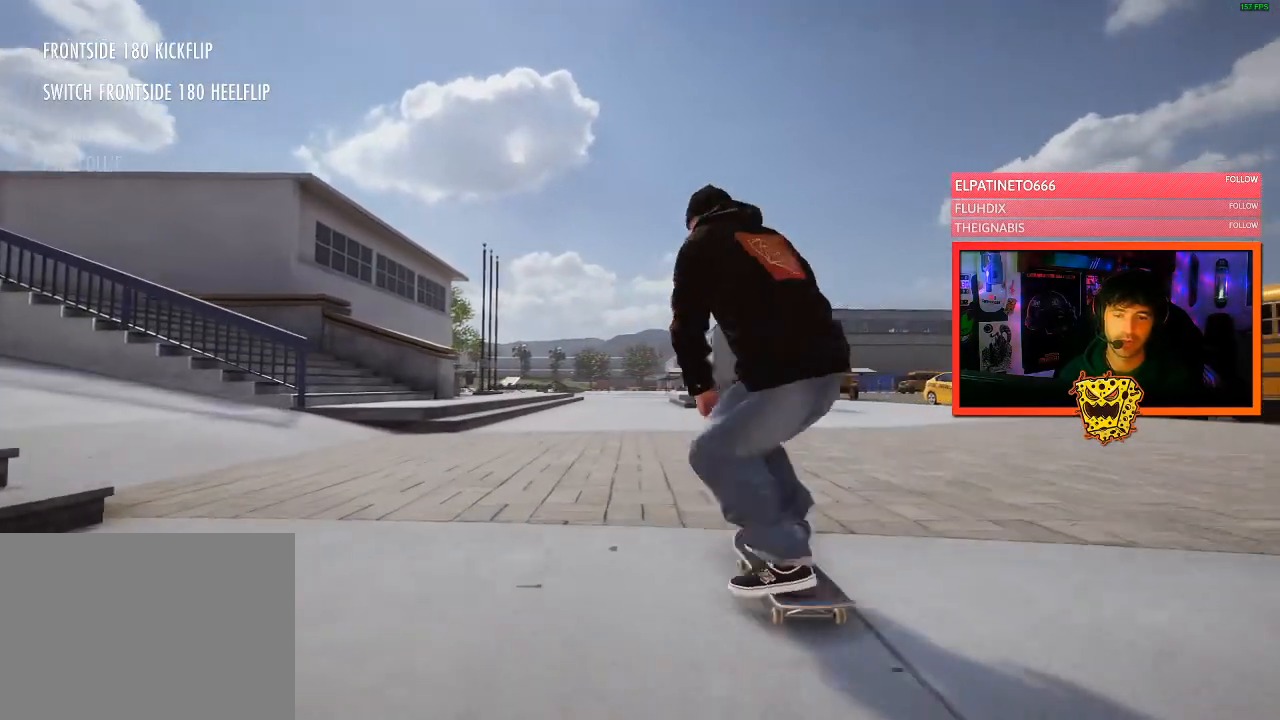
{"buttons": [], "left_stick": "center", "right_stick": "center", "events": [[367, "X", "up"]]}
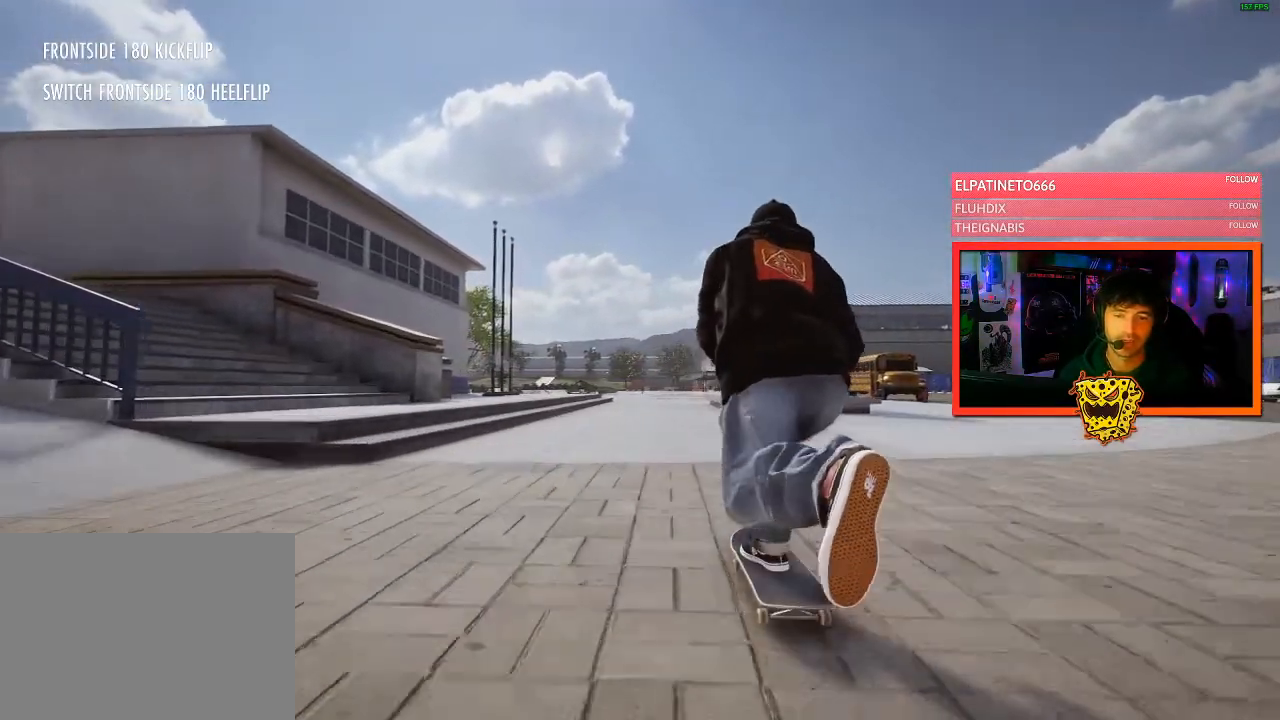
{"buttons": [], "left_stick": "center", "right_stick": "center", "events": [[83, "R2", "down"], [350, "R2", "up"]]}
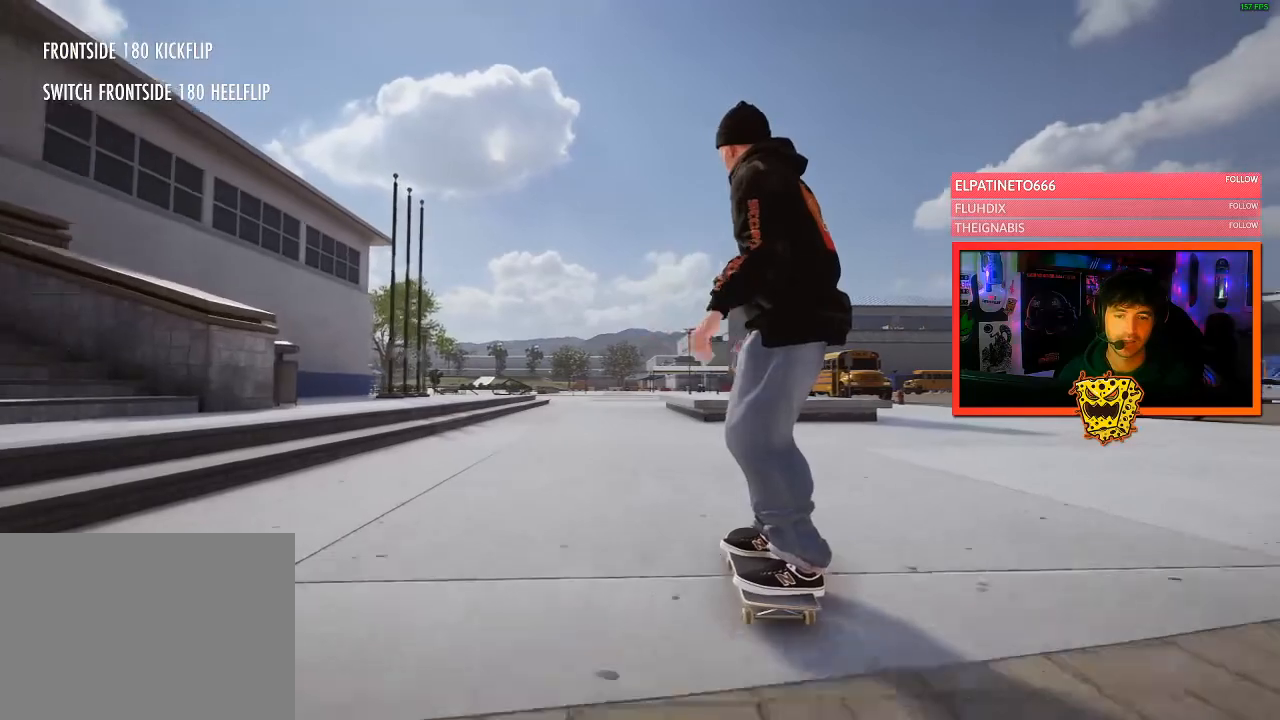
{"buttons": [], "left_stick": "center", "right_stick": "center", "events": []}
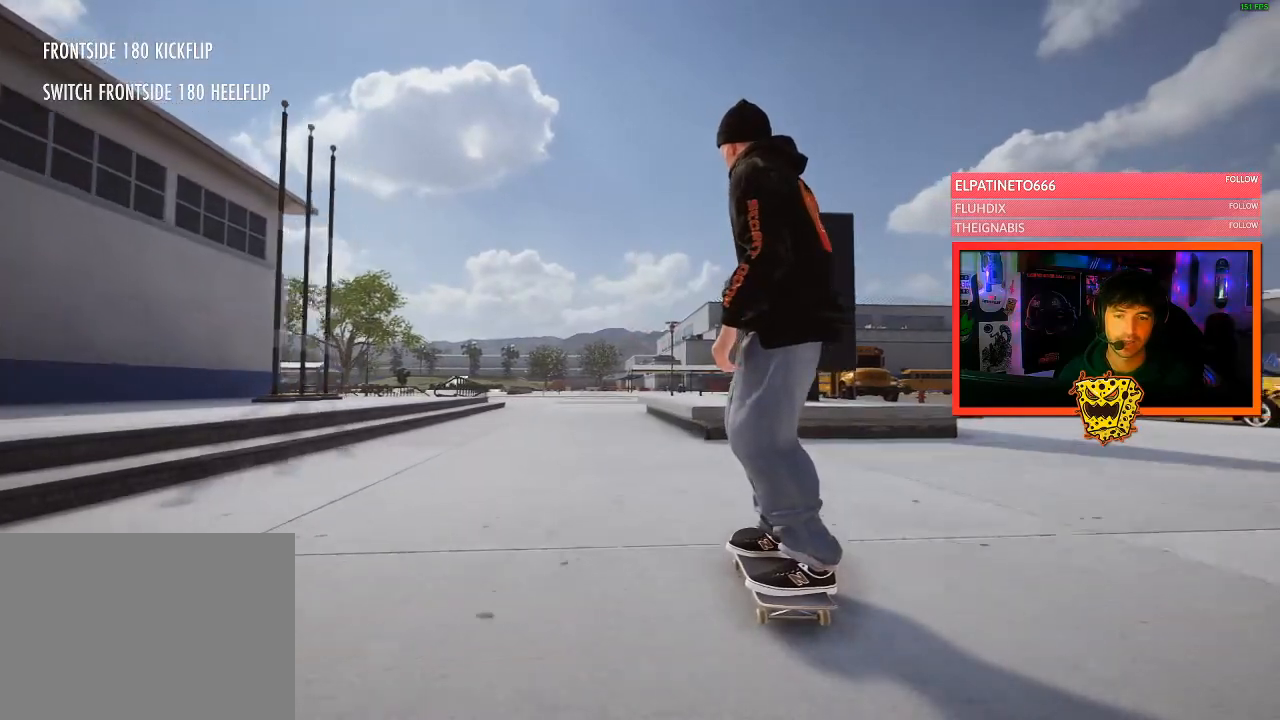
{"buttons": ["L2"], "left_stick": "center", "right_stick": "center", "events": [[83, "left_stick", "down"], [100, "right_stick", "down"], [400, "right_stick", "center"], [417, "left_stick", "center"], [450, "L2", "down"]]}
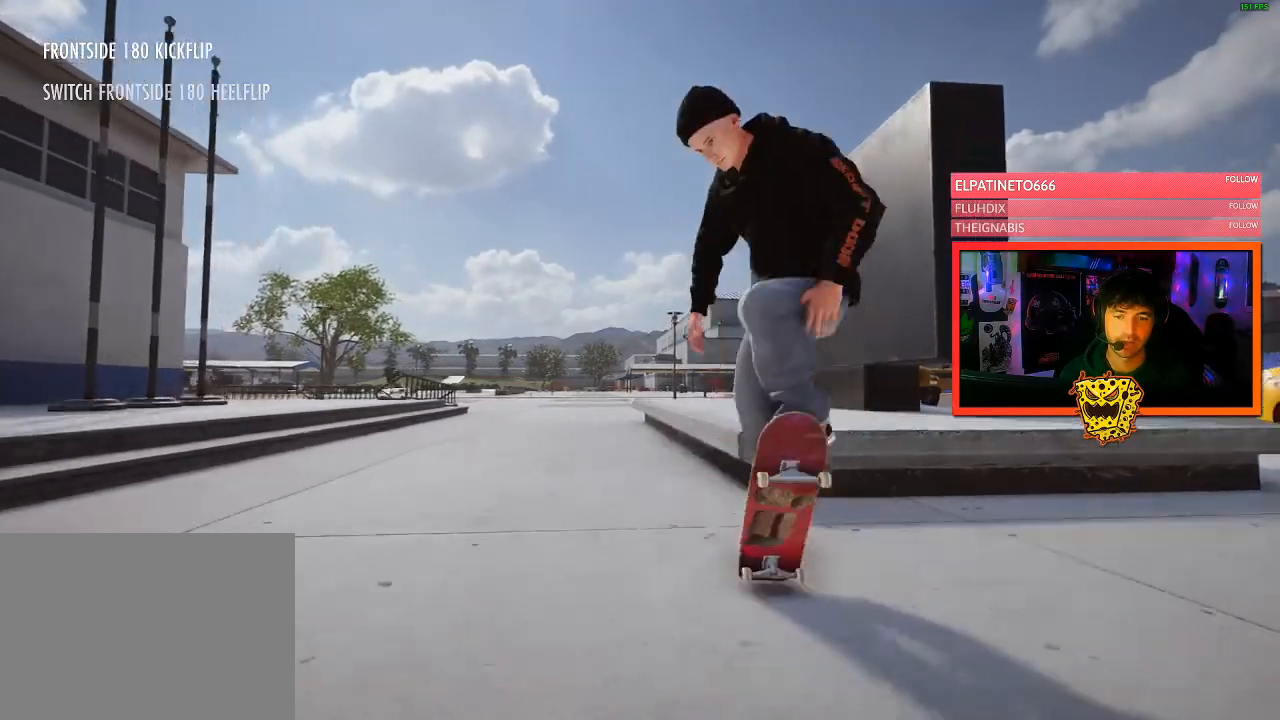
{"buttons": [], "left_stick": "down", "right_stick": "down", "events": [[100, "L2", "up"], [167, "right_stick", "down"], [183, "left_stick", "down"]]}
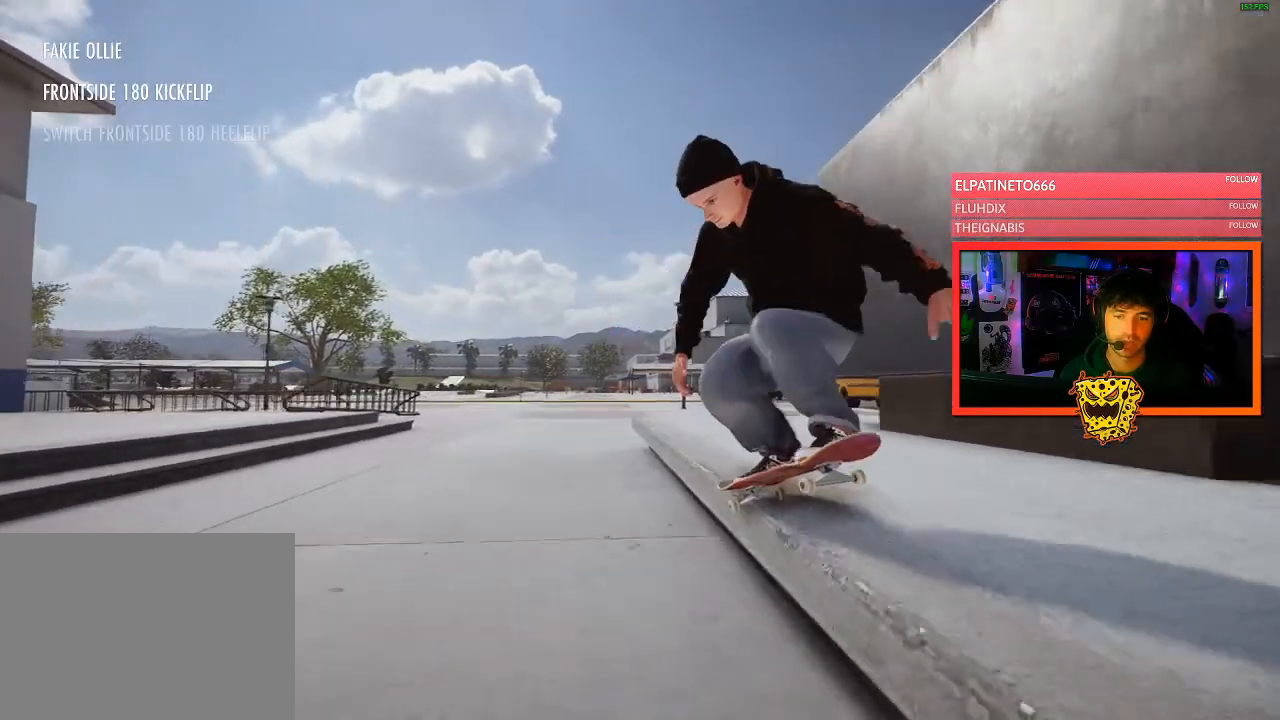
{"buttons": [], "left_stick": "down", "right_stick": "down", "events": []}
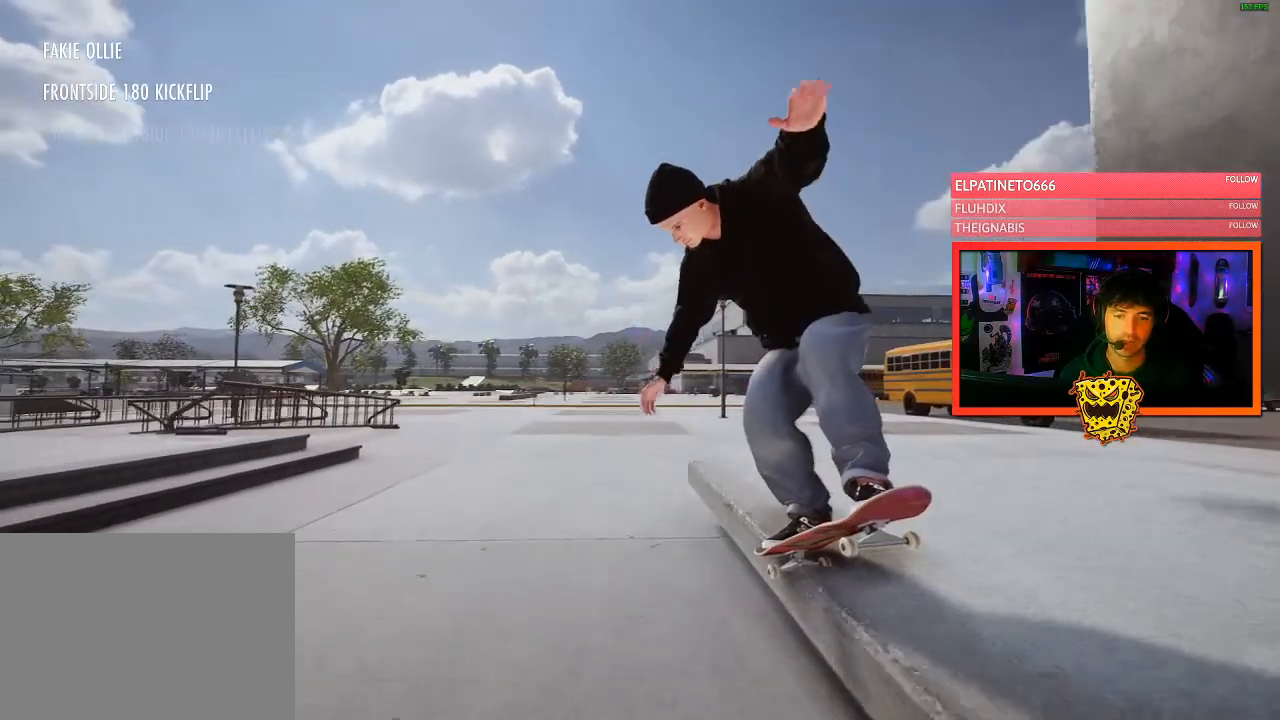
{"buttons": ["L2"], "left_stick": "left", "right_stick": "center", "events": [[233, "L2", "down"], [233, "right_stick", "center"], [250, "left_stick", "center"], [500, "left_stick", "left"]]}
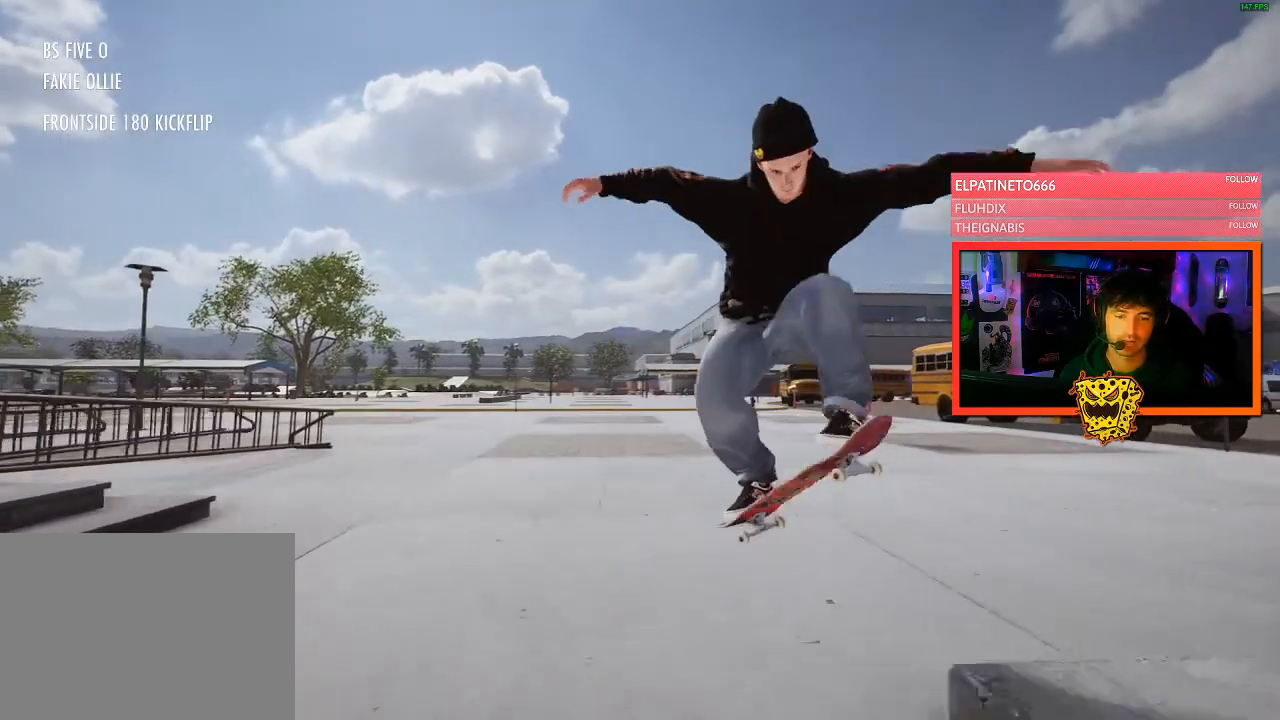
{"buttons": ["L2"], "left_stick": "center", "right_stick": "center", "events": [[367, "left_stick", "center"]]}
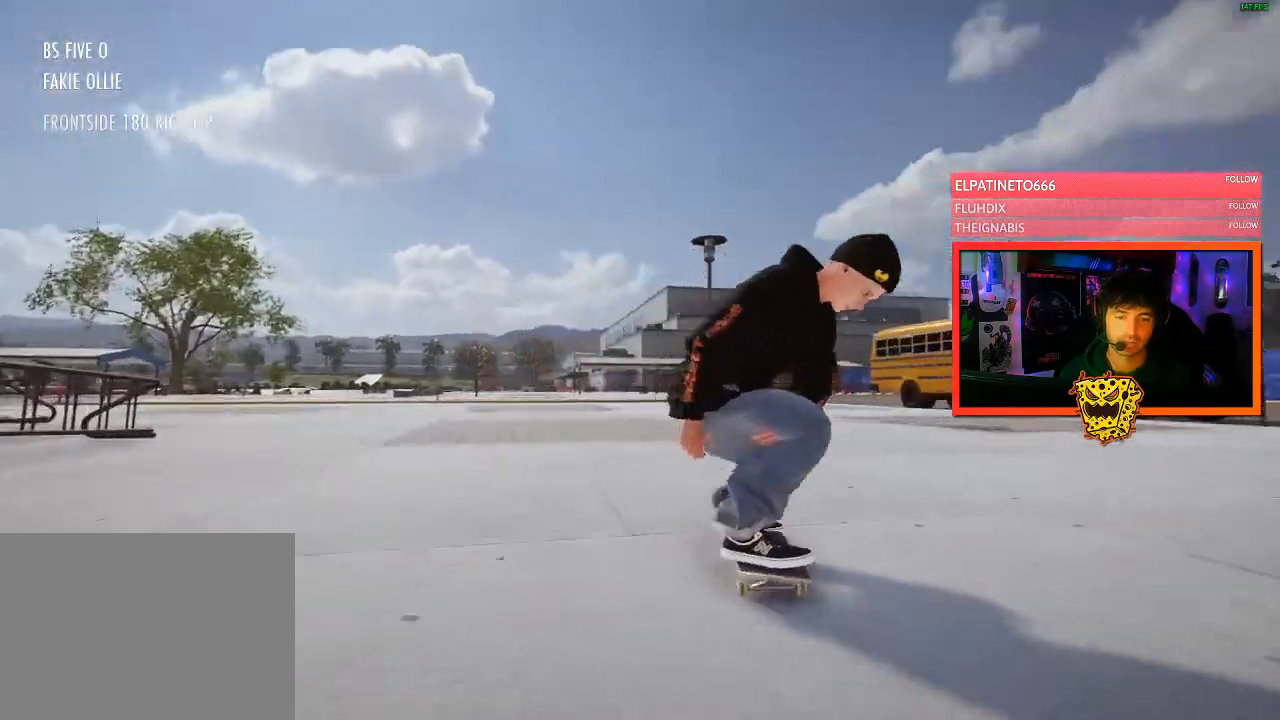
{"buttons": ["A"], "left_stick": "center", "right_stick": "center", "events": [[333, "A", "down"], [333, "L2", "up"]]}
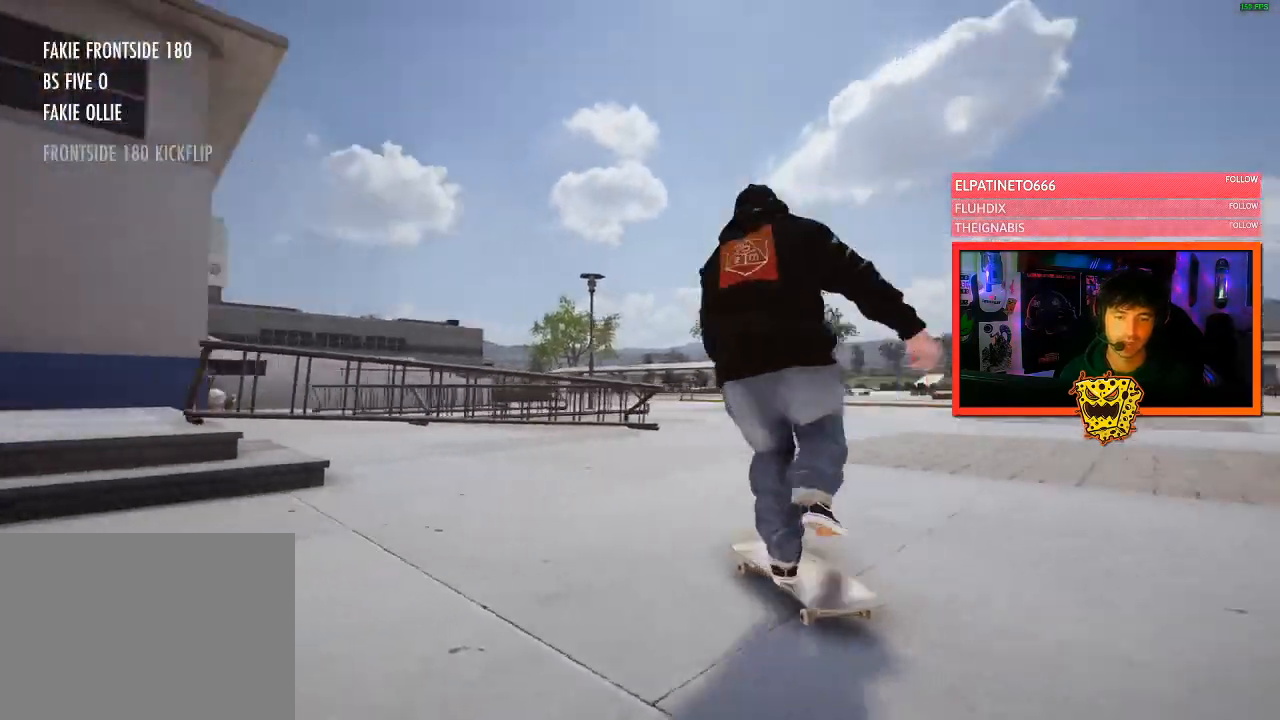
{"buttons": ["A", "R2"], "left_stick": "center", "right_stick": "center", "events": [[17, "R2", "down"]]}
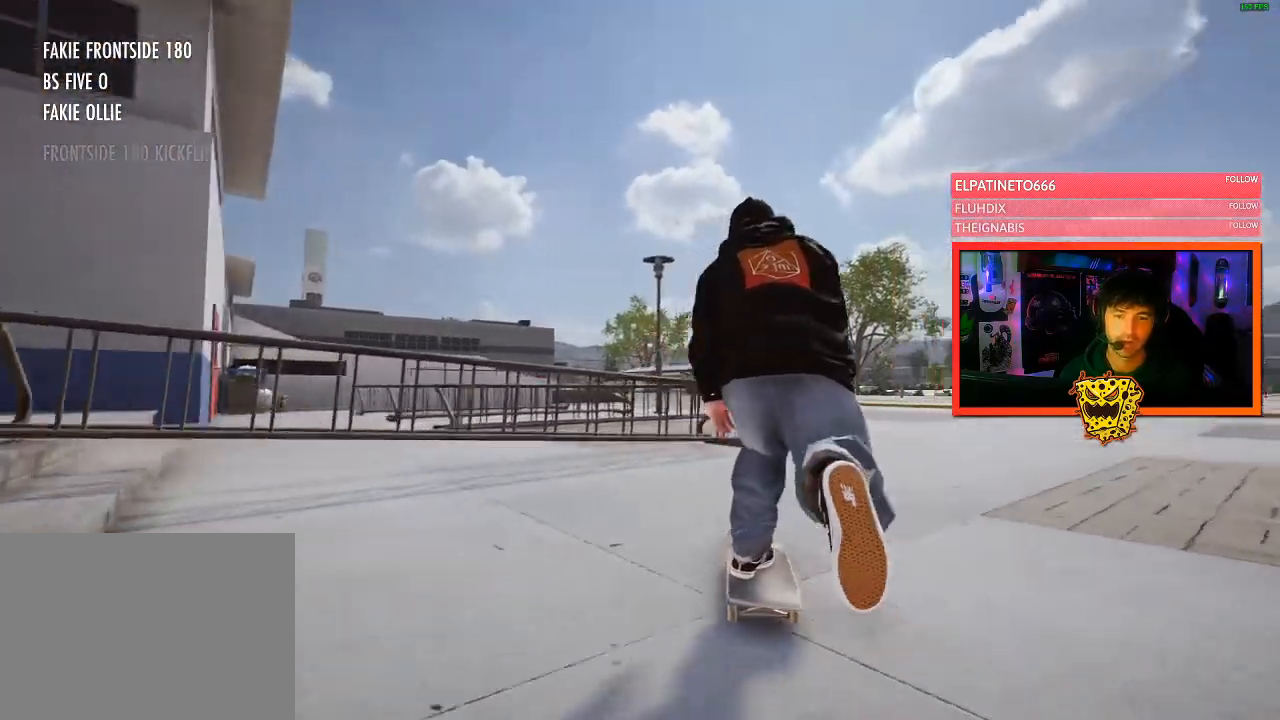
{"buttons": ["A"], "left_stick": "center", "right_stick": "center", "events": [[133, "R2", "up"]]}
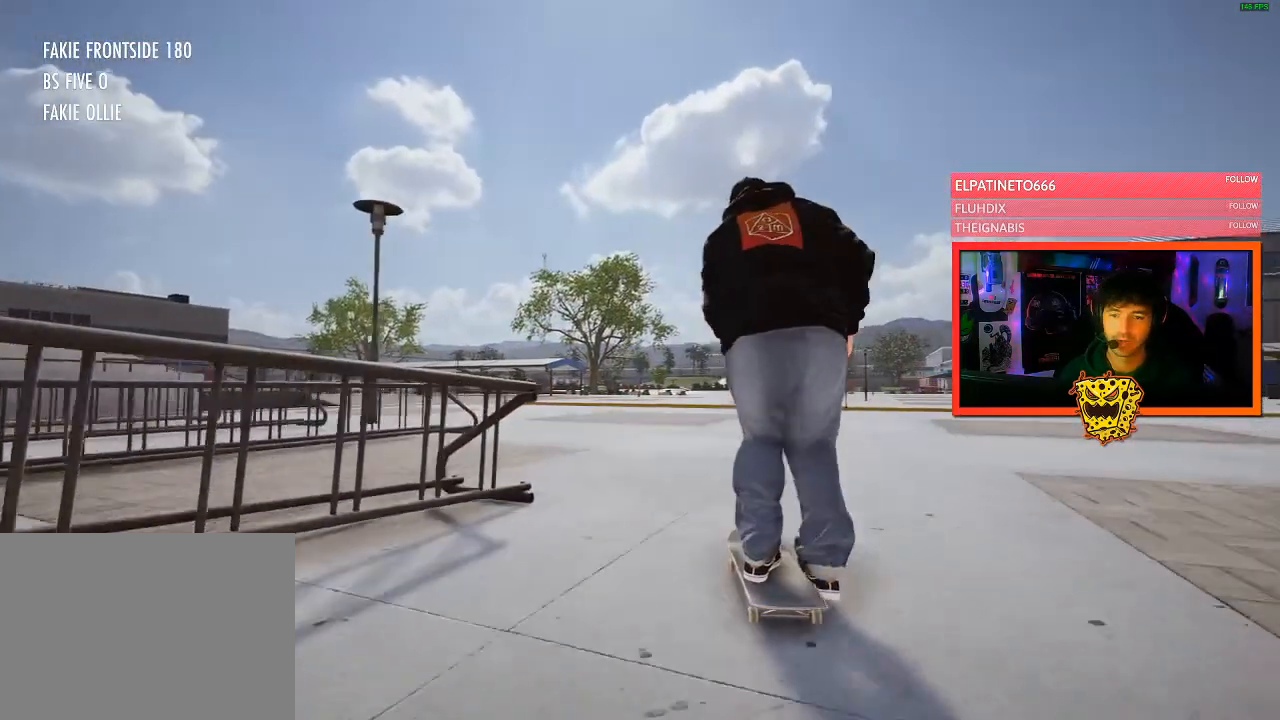
{"buttons": [], "left_stick": "center", "right_stick": "center", "events": [[17, "R2", "down"], [317, "A", "up"], [367, "R2", "up"]]}
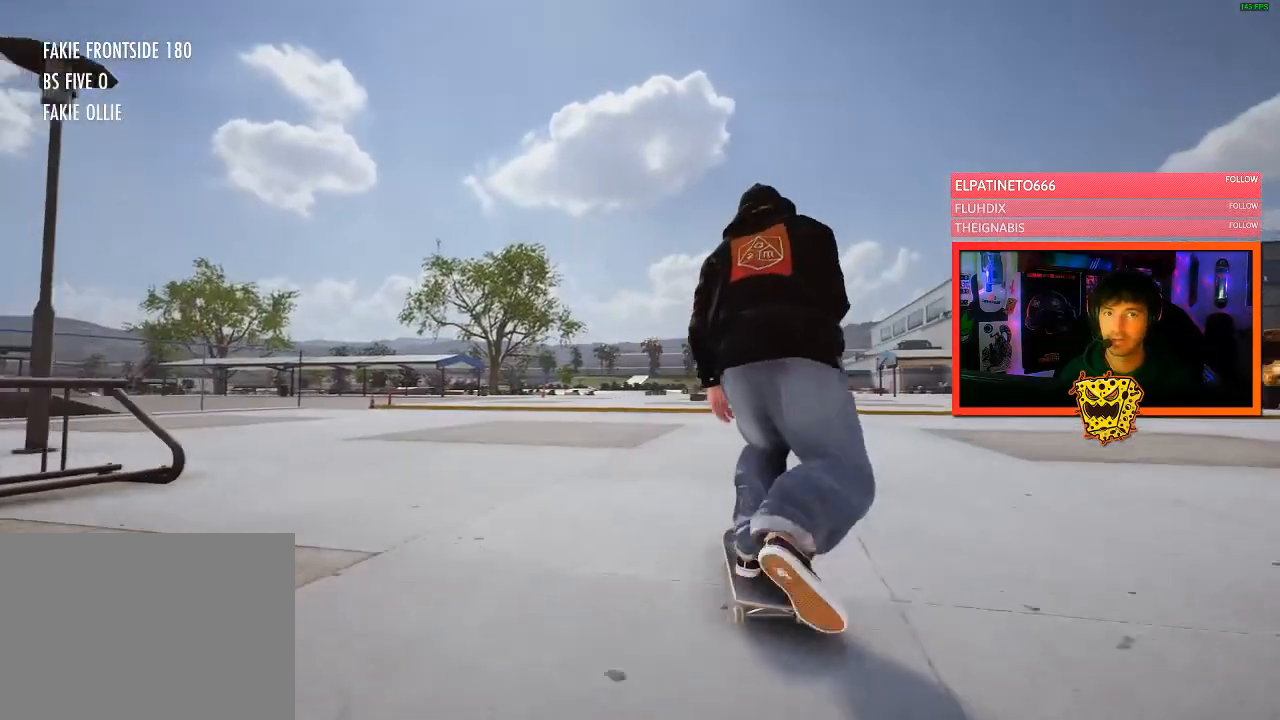
{"buttons": ["R2"], "left_stick": "center", "right_stick": "center", "events": [[400, "R2", "down"]]}
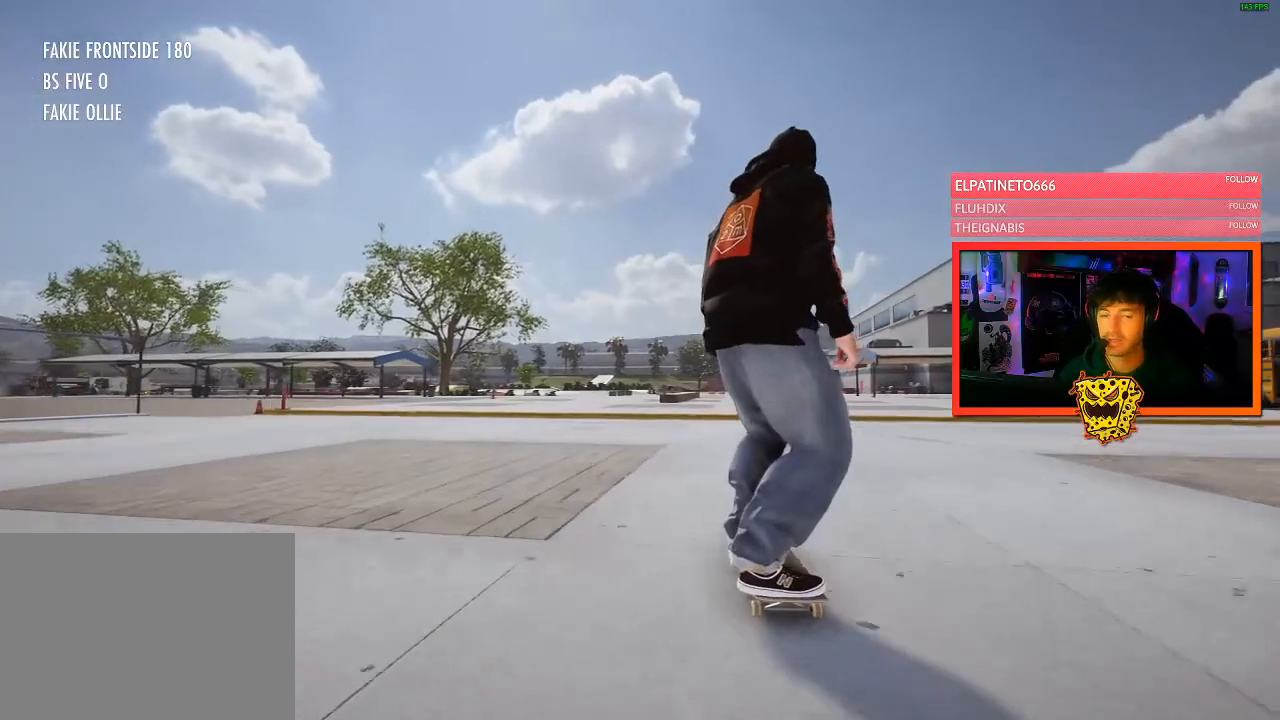
{"buttons": ["A"], "left_stick": "center", "right_stick": "center", "events": [[100, "R2", "up"], [267, "A", "down"]]}
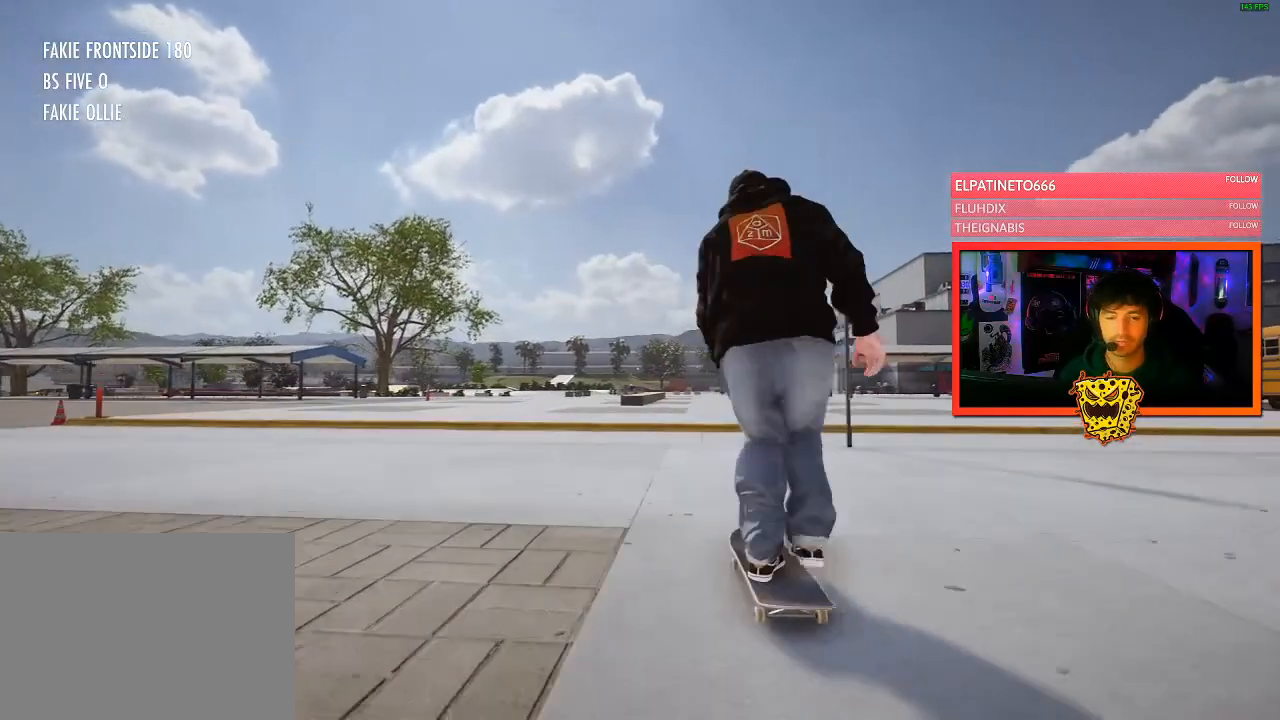
{"buttons": [], "left_stick": "down", "right_stick": "down", "events": [[200, "A", "up"], [233, "left_stick", "down"], [317, "right_stick", "down"]]}
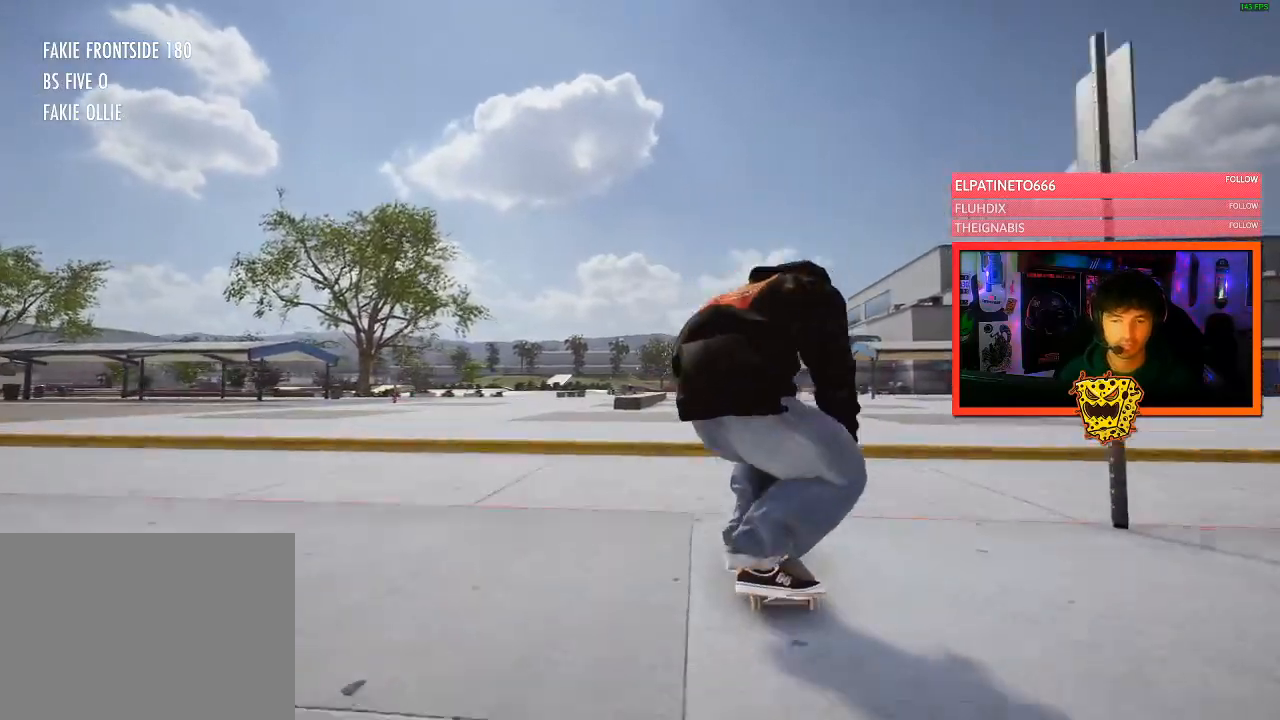
{"buttons": ["L2"], "left_stick": "center", "right_stick": "center", "events": [[17, "L2", "down"], [33, "right_stick", "center"], [67, "left_stick", "center"]]}
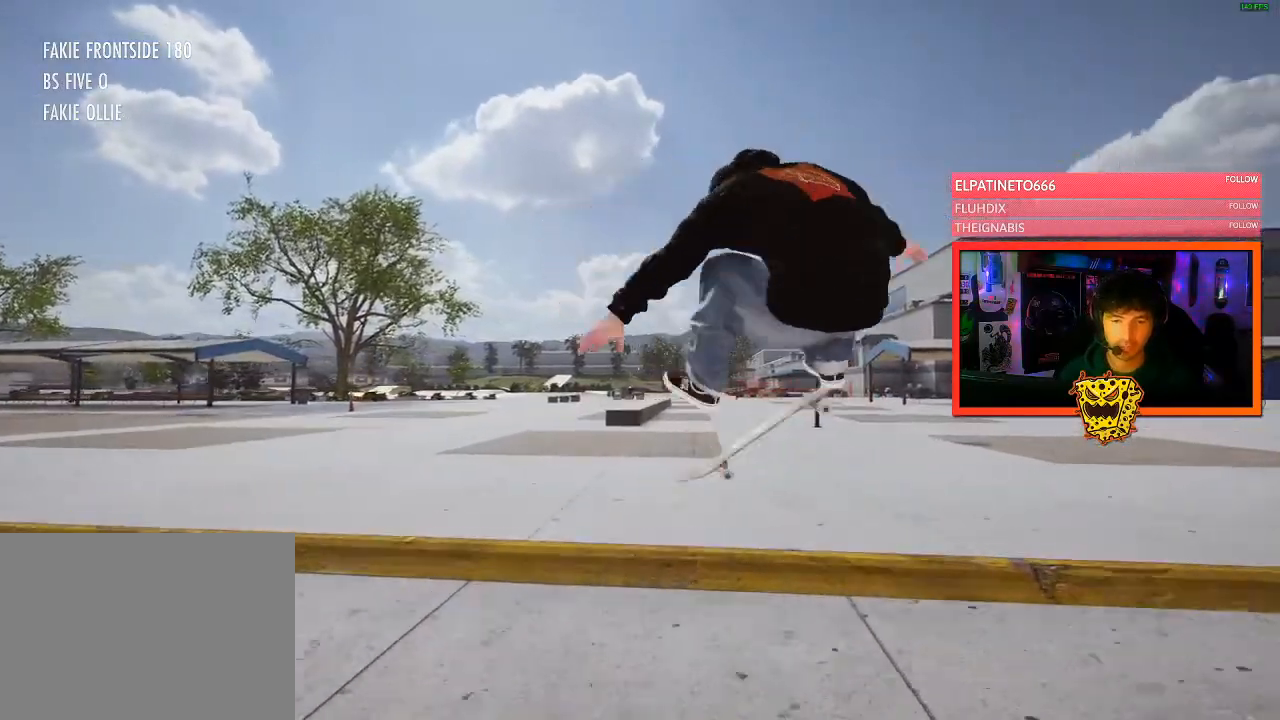
{"buttons": [], "left_stick": "center", "right_stick": "center", "events": [[200, "L2", "up"]]}
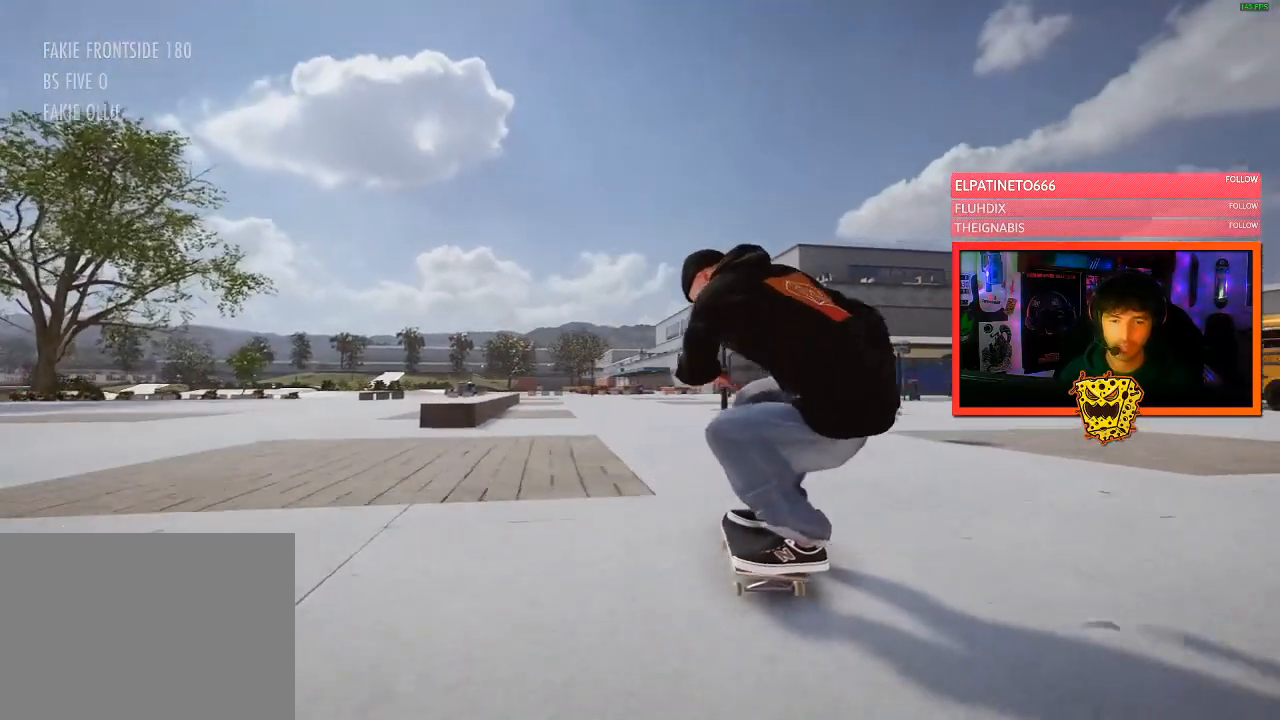
{"buttons": [], "left_stick": "center", "right_stick": "center", "events": [[183, "L2", "down"], [500, "L2", "up"]]}